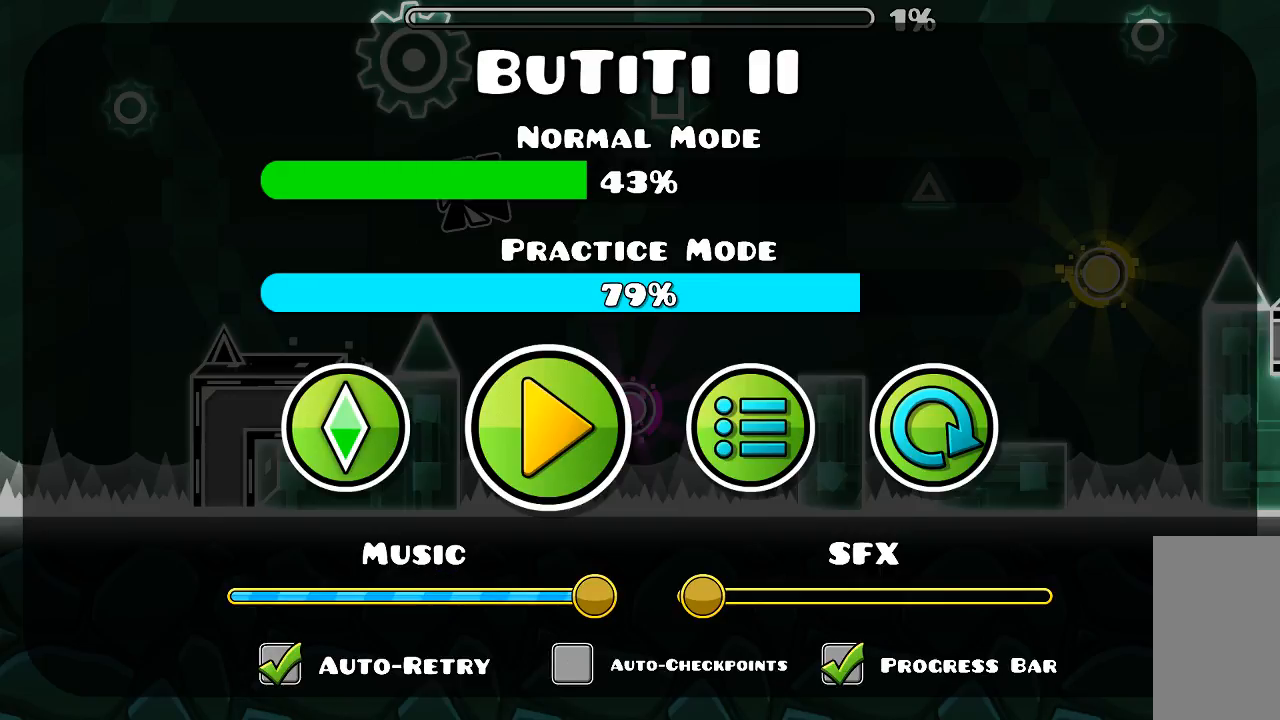
Gameplay with keyboard and mouse; each line is a JSON object with the keys and mouse buttons held at the frame after it. "events" lists presses ("down") and releases ("up") of "mouse_left", "mouse_wheel", "mouse_right", "mouse_mb4" and "mouse_mb5" between this image and that frame as [ms after this image, input, new state], when the widget could be followed in between. "mouse_left", "mouse_wheel", "mouse_right", "mouse_mb4", "mouse_mb5" = the "left", "wheel", "right", "mb4", "mb5" buttons of the "mouse" list. No other keys are recorded. "wheel" means that the mouse wheel is clicked or scrolled. Mouse movement is not recorded.
{"keys": [], "mouse": [], "events": []}
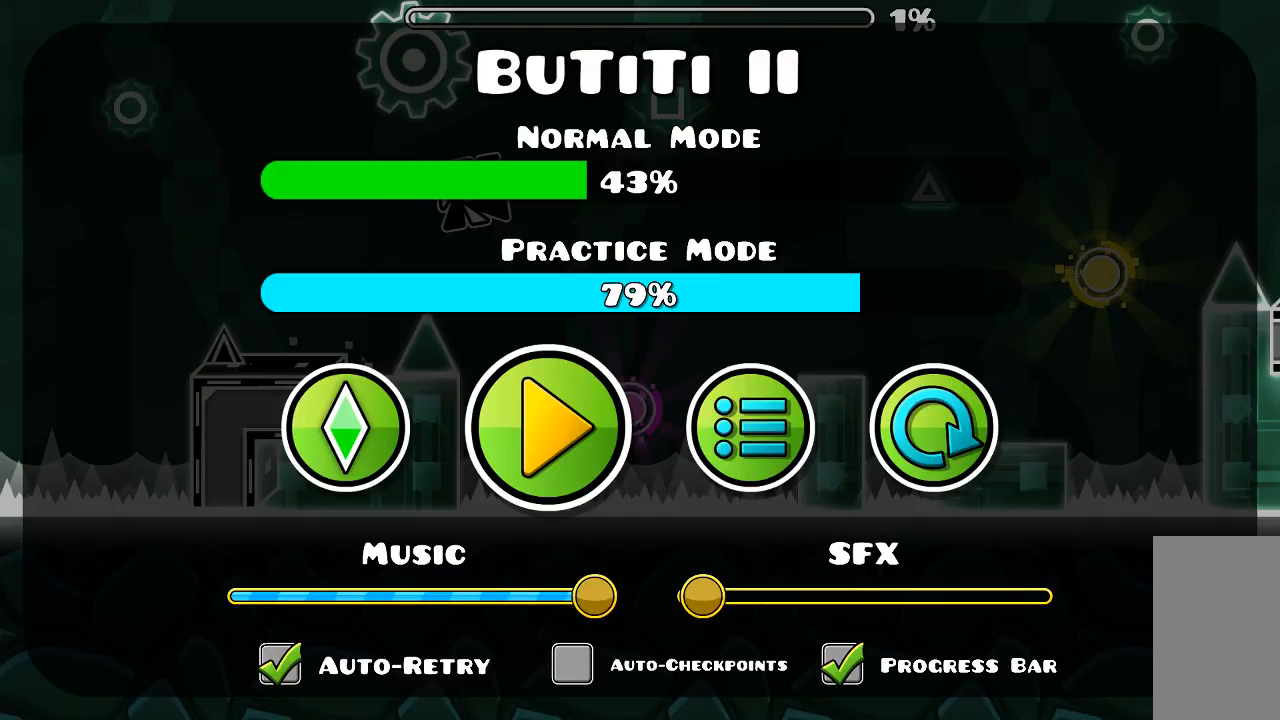
{"keys": [], "mouse": [], "events": [[234, "mouse_left", "down"], [300, "mouse_left", "up"]]}
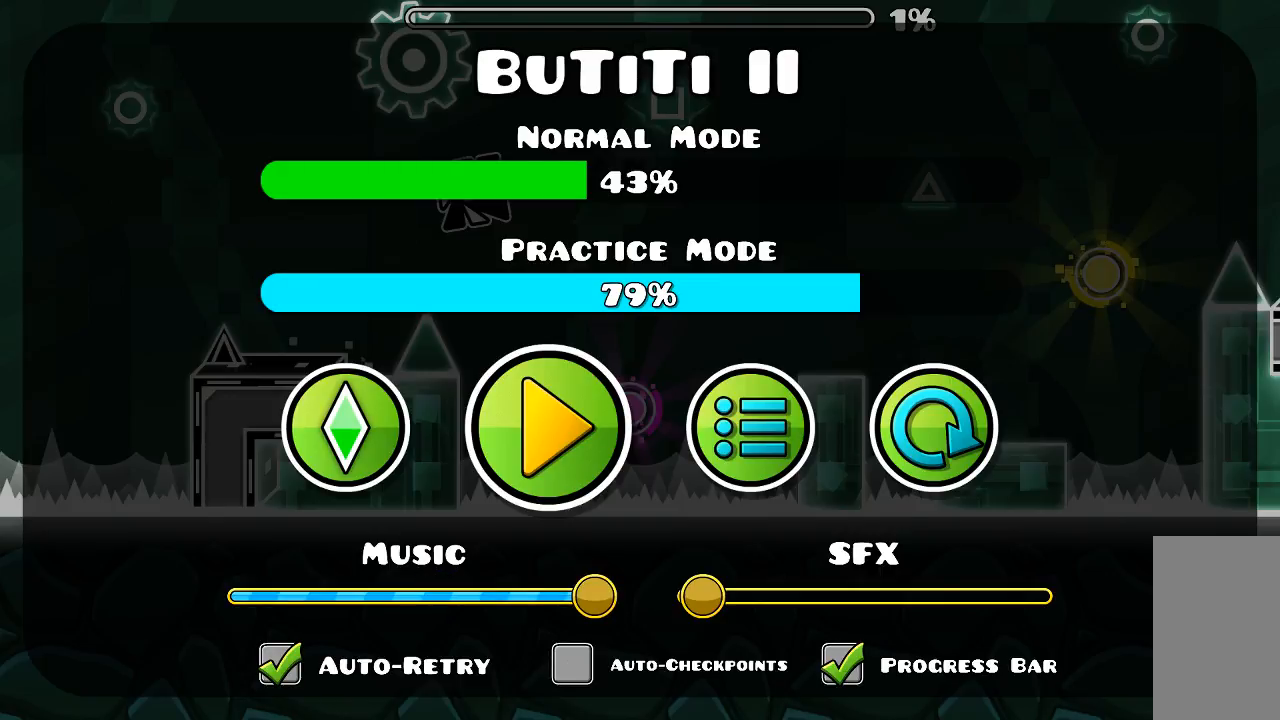
{"keys": [], "mouse": [], "events": [[434, "mouse_left", "down"], [500, "mouse_left", "up"]]}
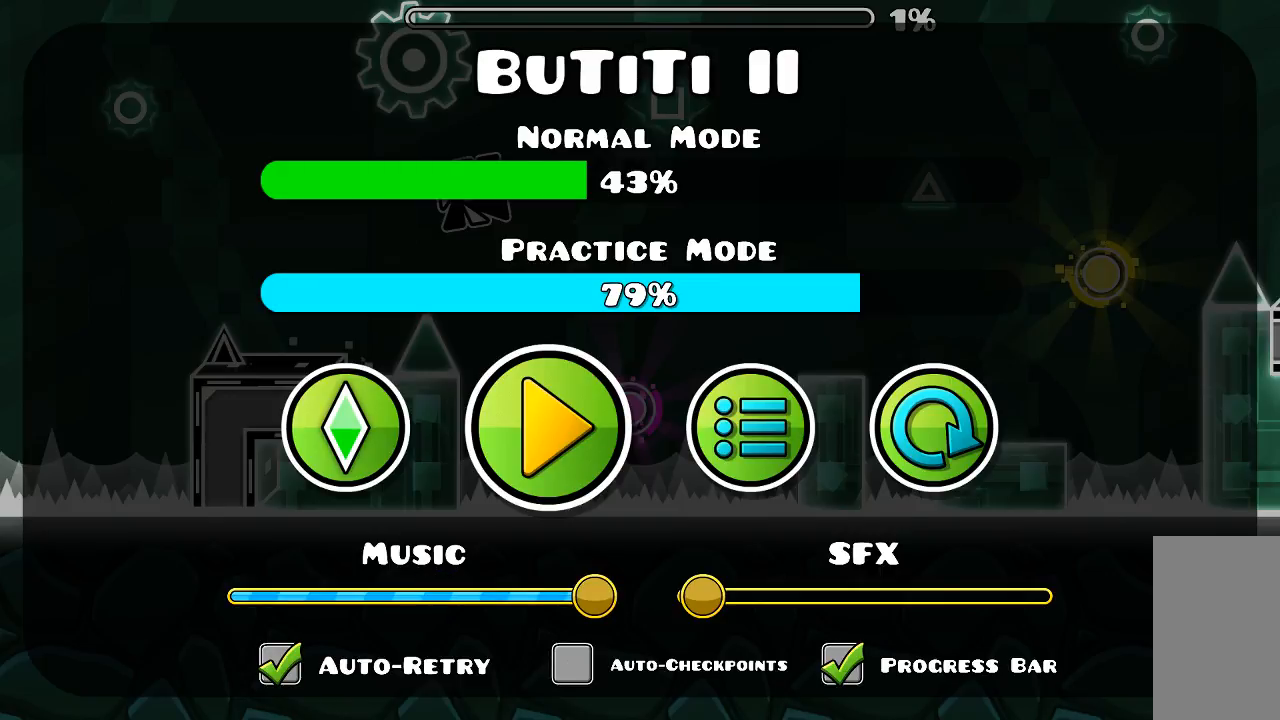
{"keys": [], "mouse": [], "events": [[300, "mouse_left", "down"], [367, "mouse_left", "up"]]}
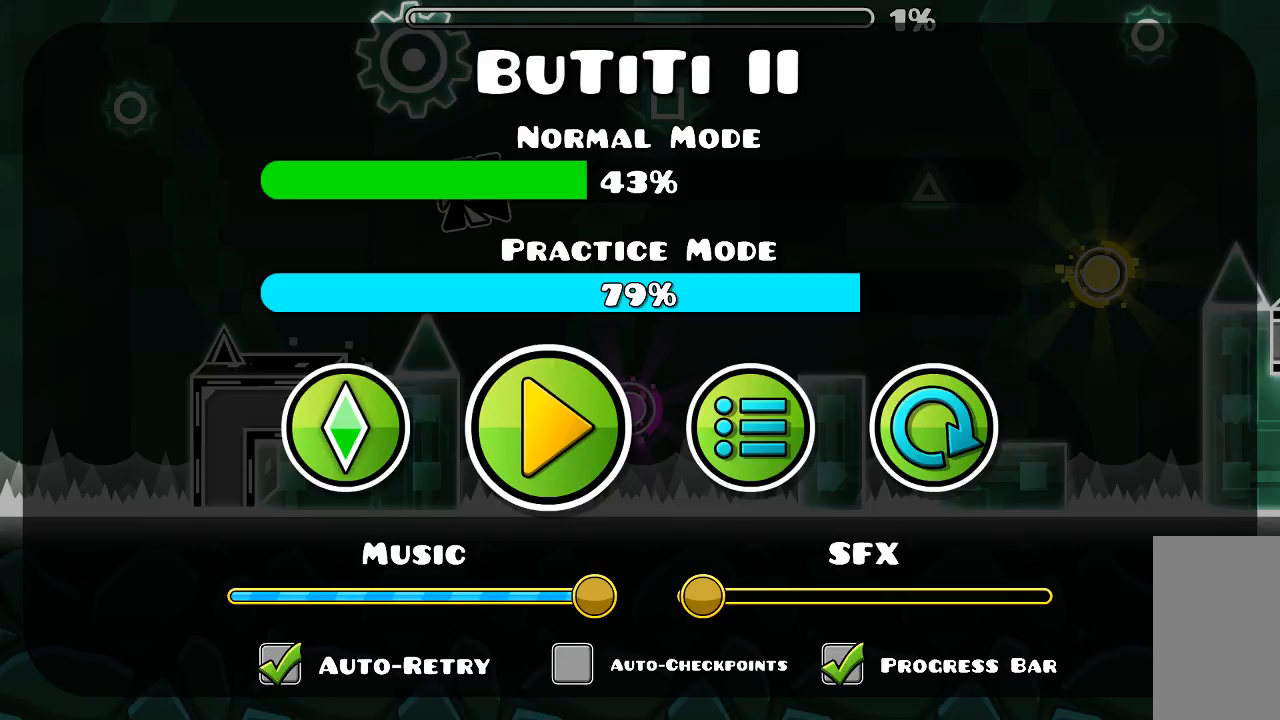
{"keys": [], "mouse": [], "events": [[100, "mouse_left", "down"], [167, "mouse_left", "up"]]}
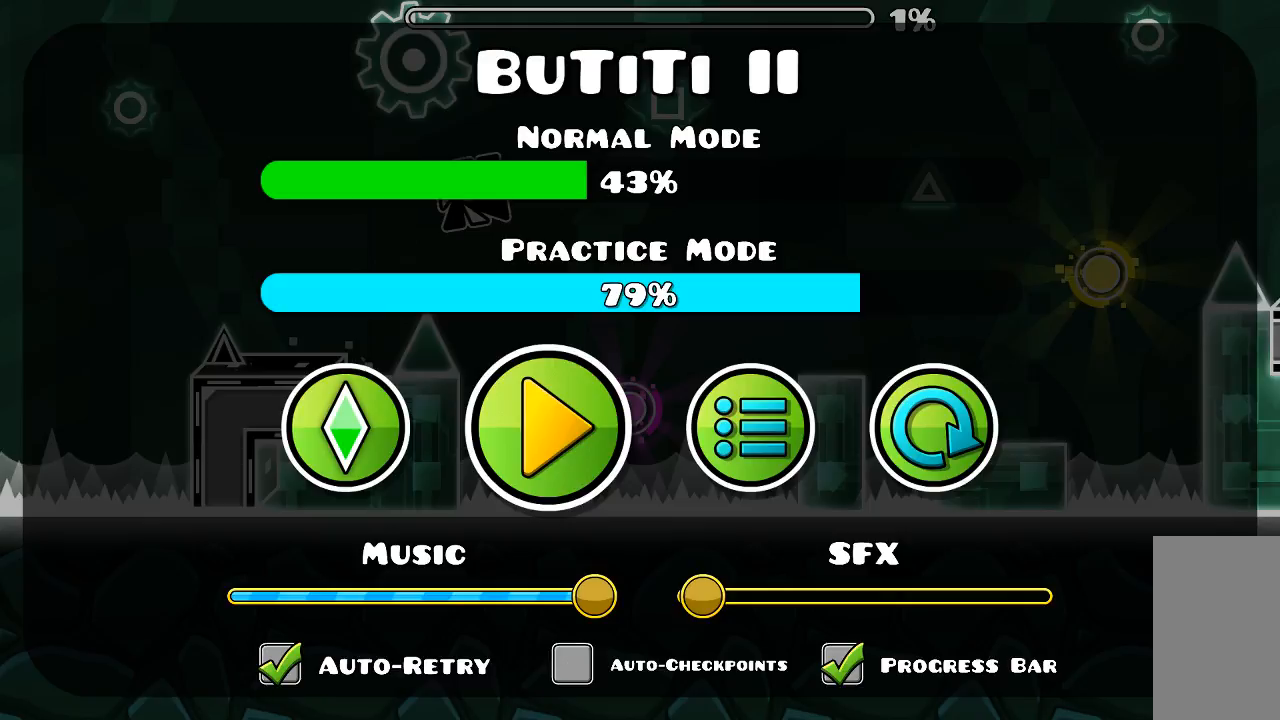
{"keys": [], "mouse": [], "events": []}
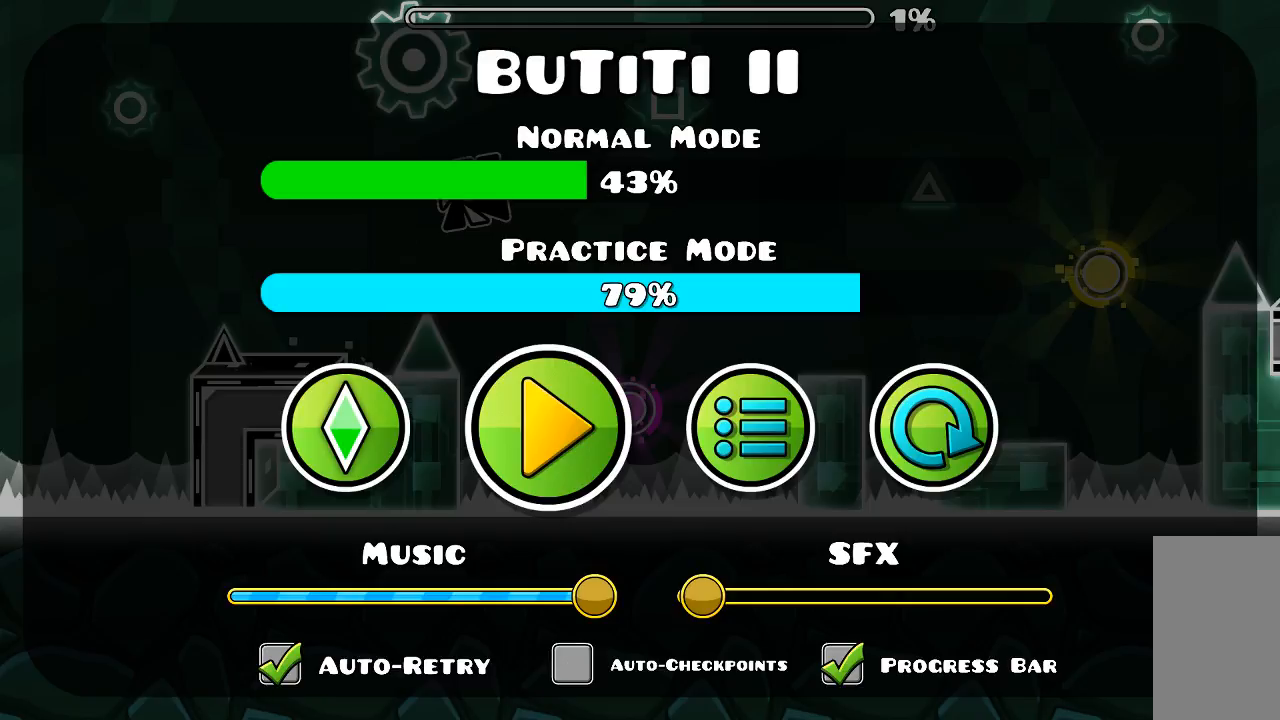
{"keys": [], "mouse": [], "events": []}
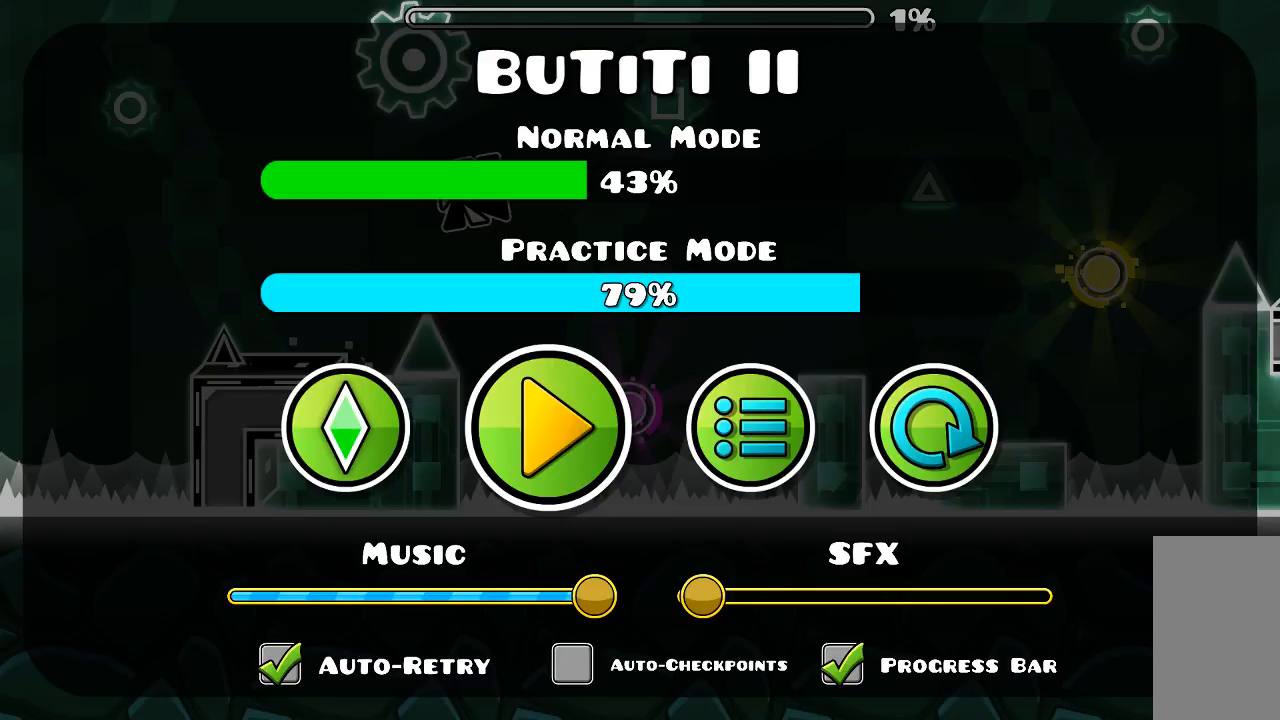
{"keys": [], "mouse": [], "events": [[134, "mouse_left", "down"], [167, "mouse_left", "up"]]}
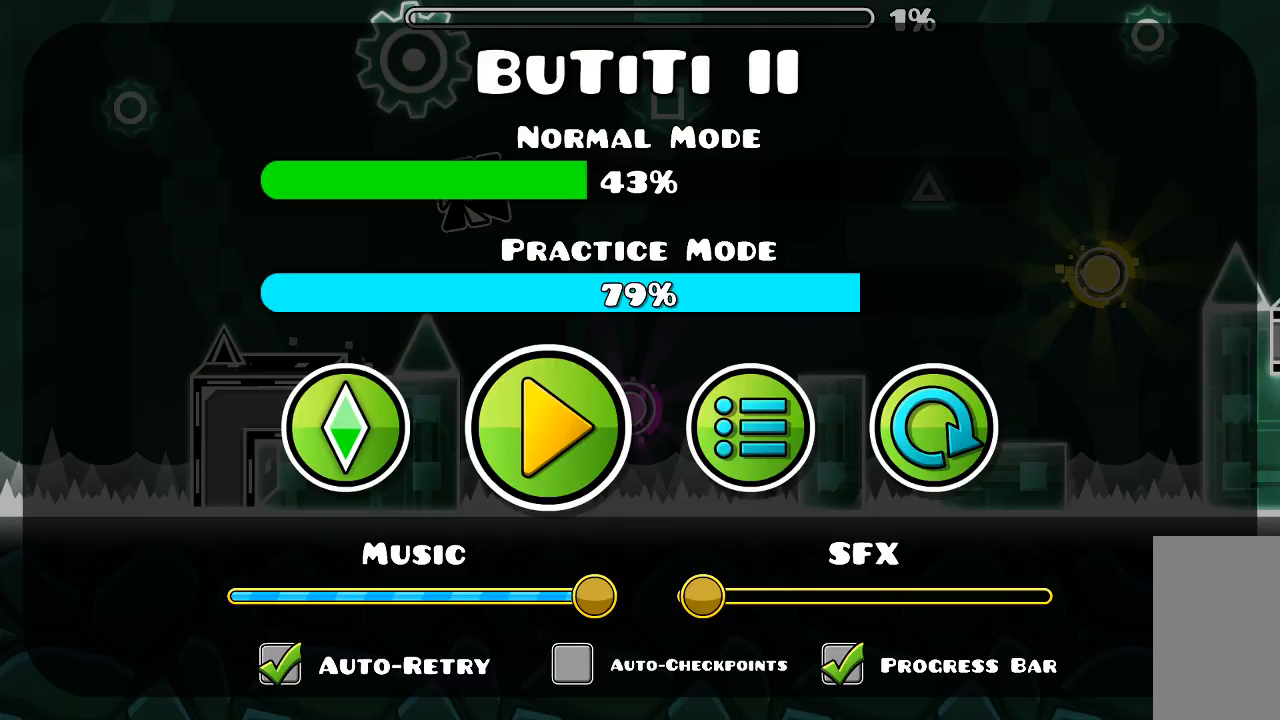
{"keys": [], "mouse": [], "events": []}
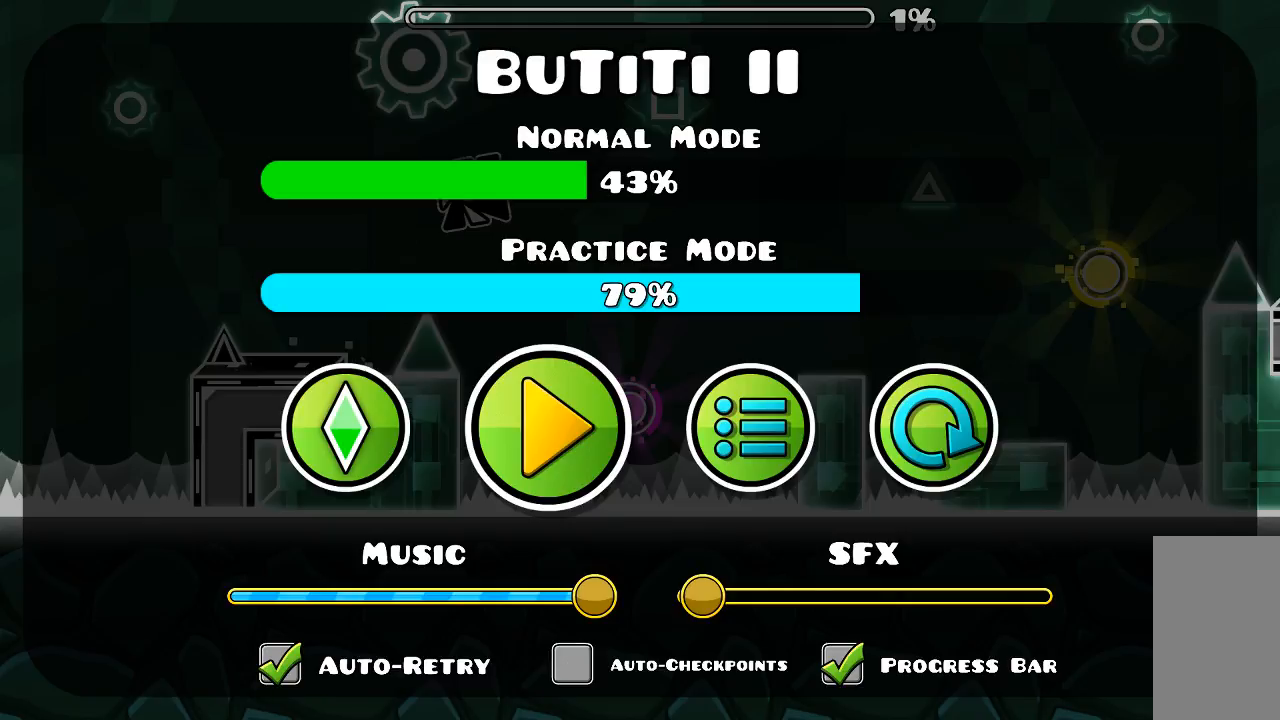
{"keys": [], "mouse": ["left"], "events": [[434, "mouse_left", "down"]]}
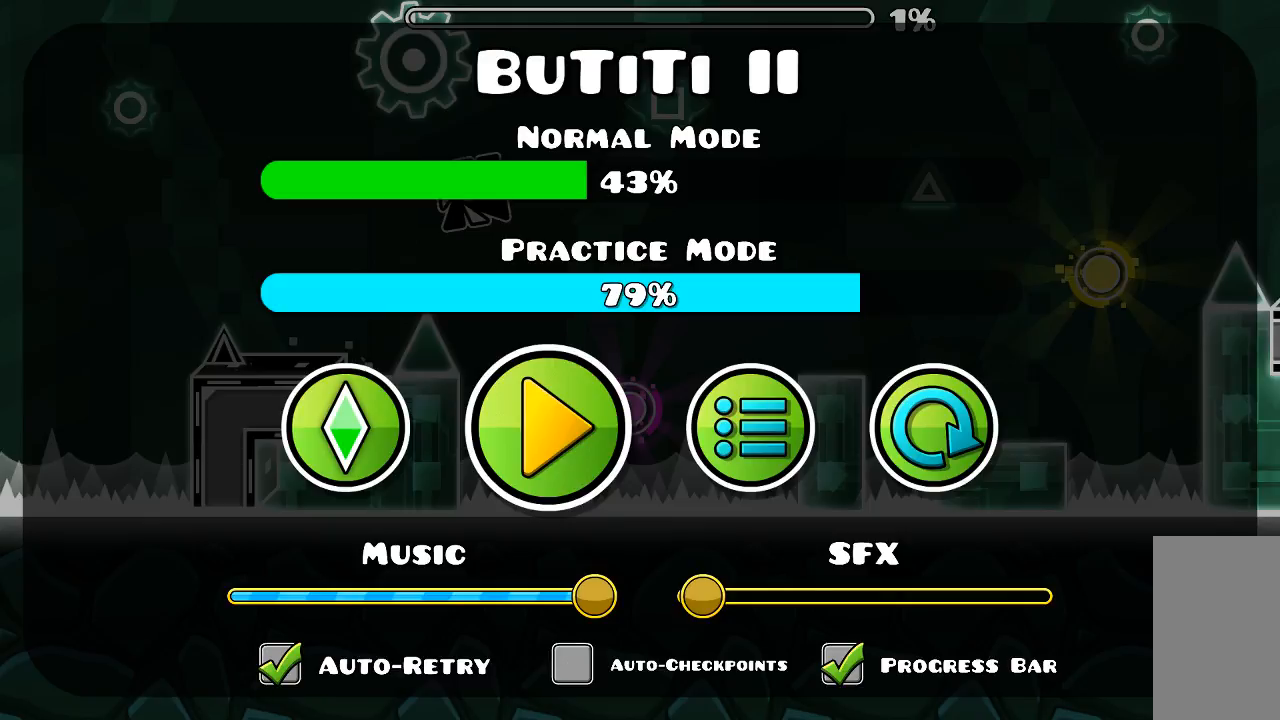
{"keys": [], "mouse": [], "events": [[200, "mouse_left", "up"]]}
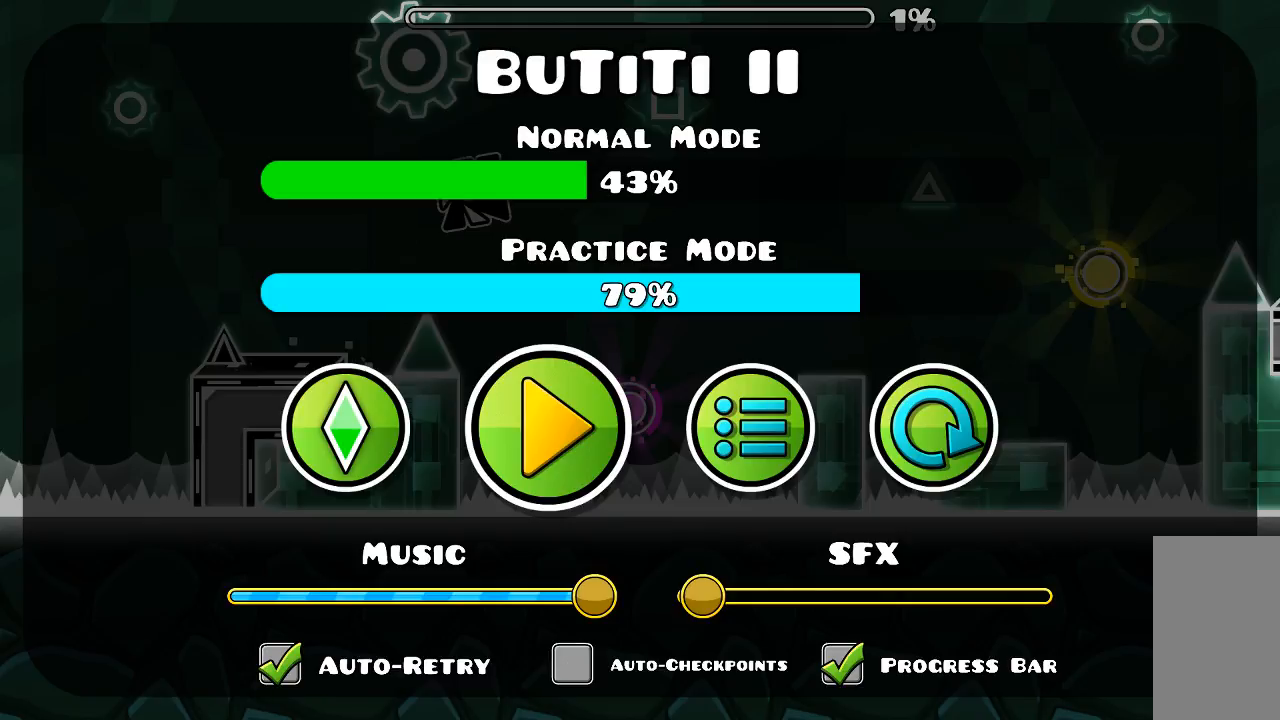
{"keys": [], "mouse": [], "events": []}
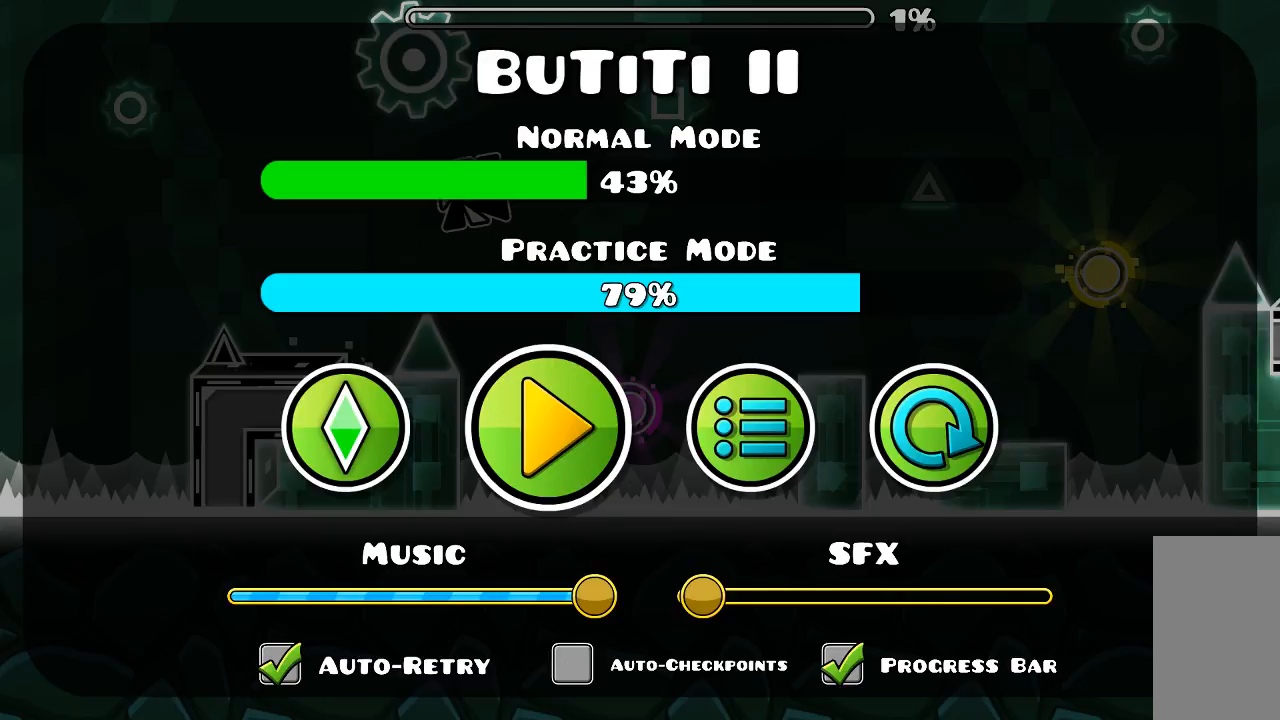
{"keys": [], "mouse": [], "events": [[200, "mouse_left", "down"], [367, "mouse_left", "up"]]}
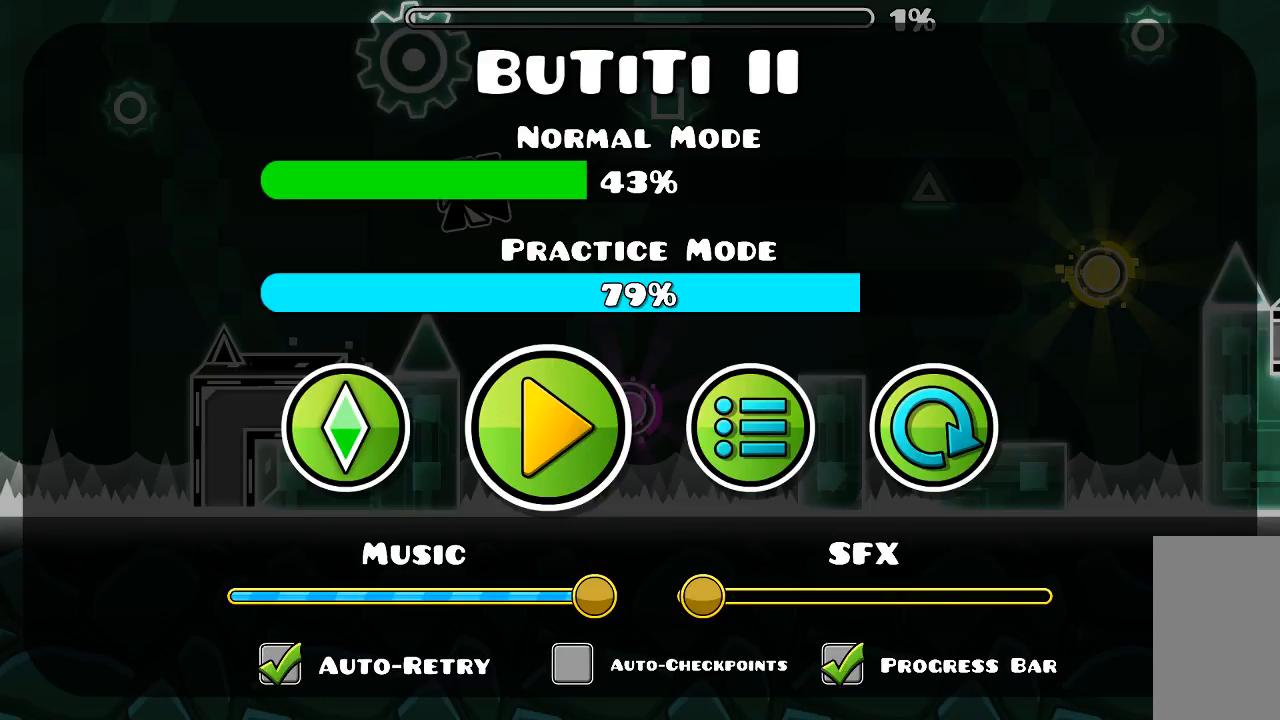
{"keys": [], "mouse": [], "events": []}
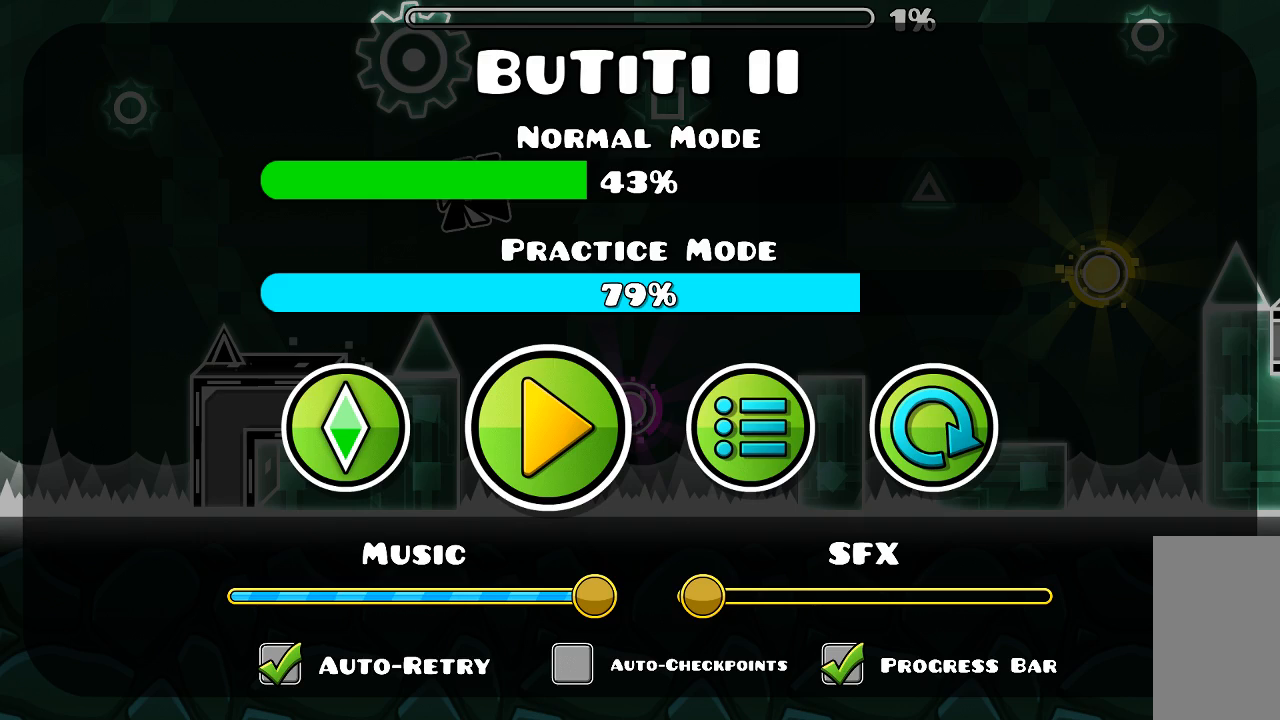
{"keys": [], "mouse": [], "events": [[367, "mouse_left", "down"], [467, "mouse_left", "up"]]}
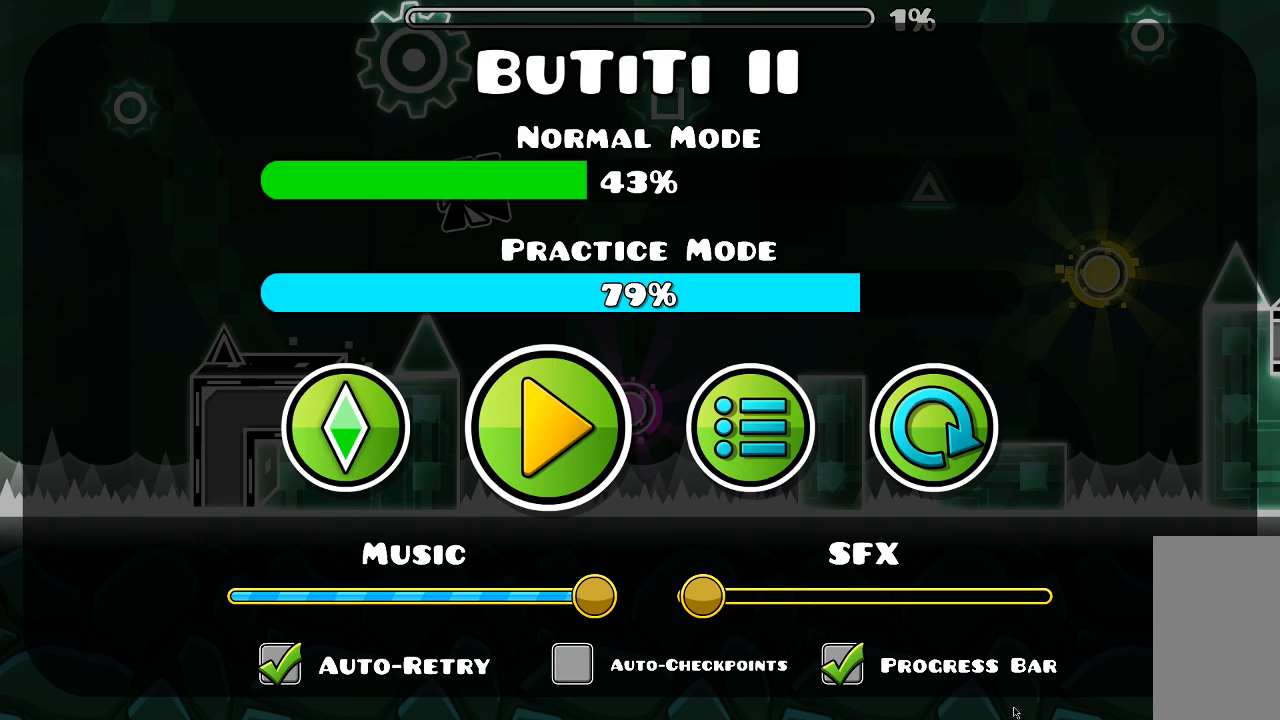
{"keys": [], "mouse": ["left"], "events": [[467, "mouse_left", "down"]]}
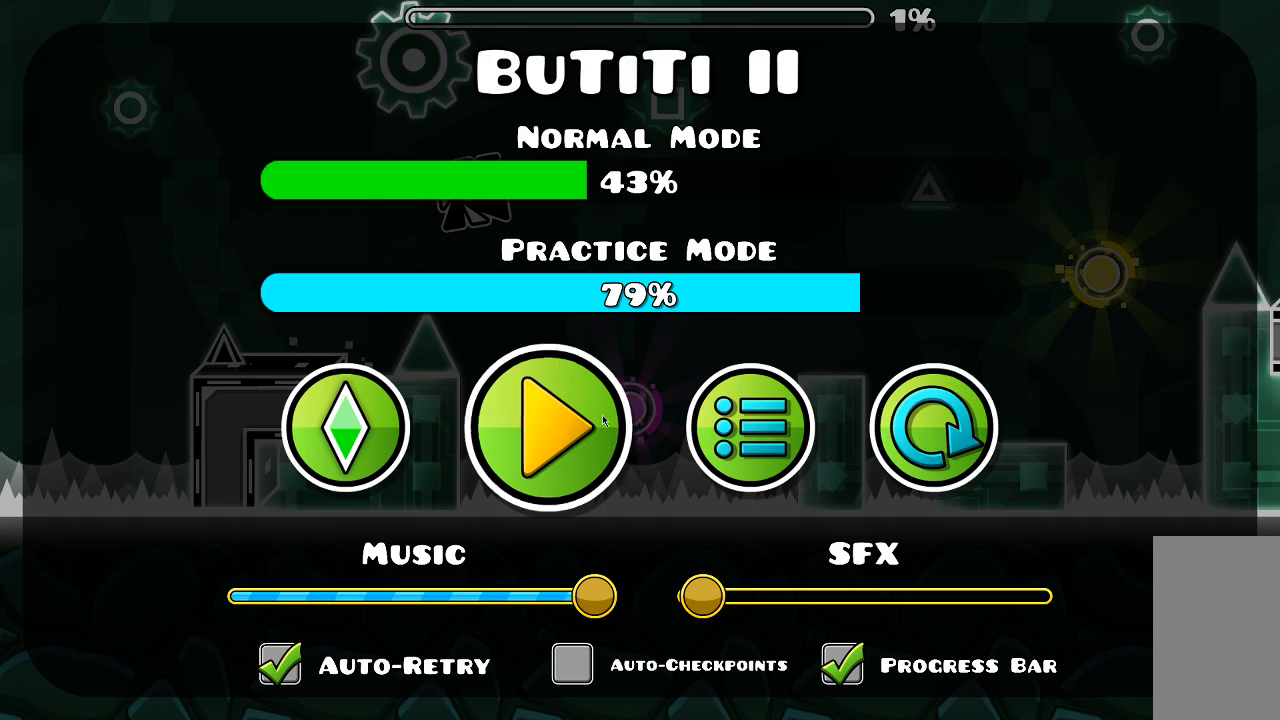
{"keys": [], "mouse": [], "events": [[34, "mouse_left", "up"], [167, "mouse_left", "down"], [400, "mouse_left", "up"]]}
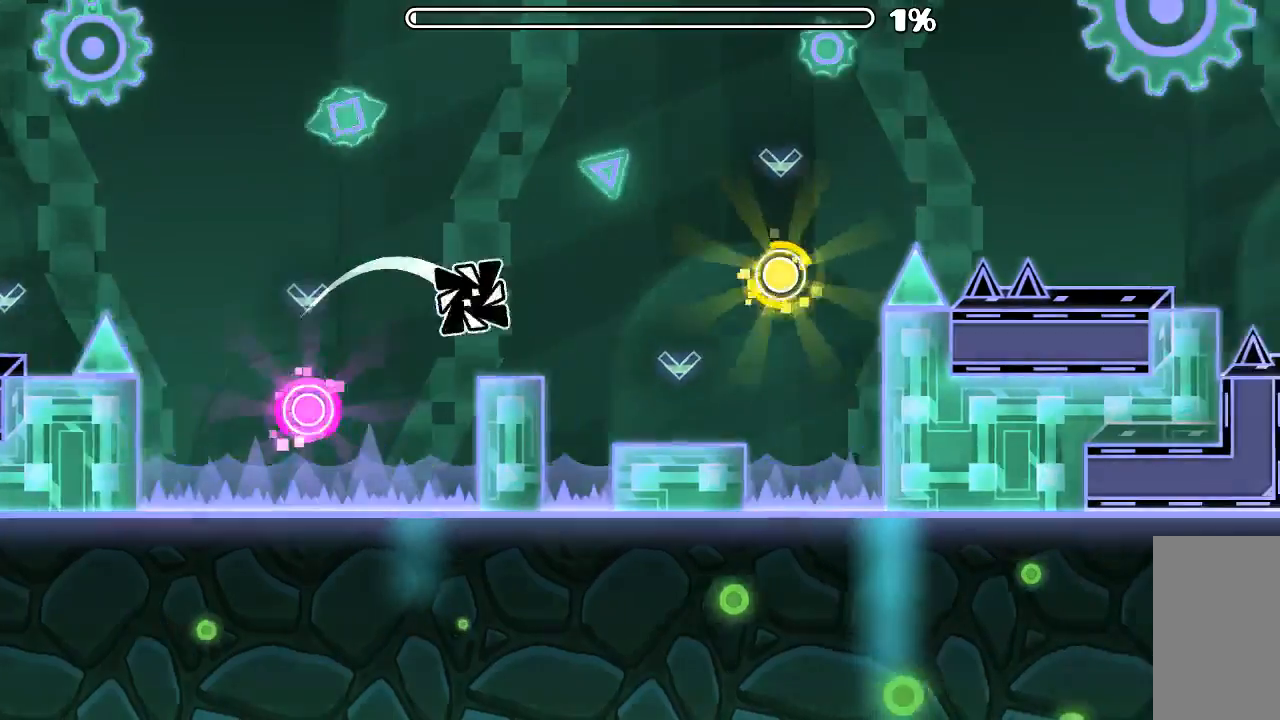
{"keys": [], "mouse": ["left"], "events": [[234, "mouse_left", "down"], [367, "mouse_left", "up"], [467, "mouse_left", "down"]]}
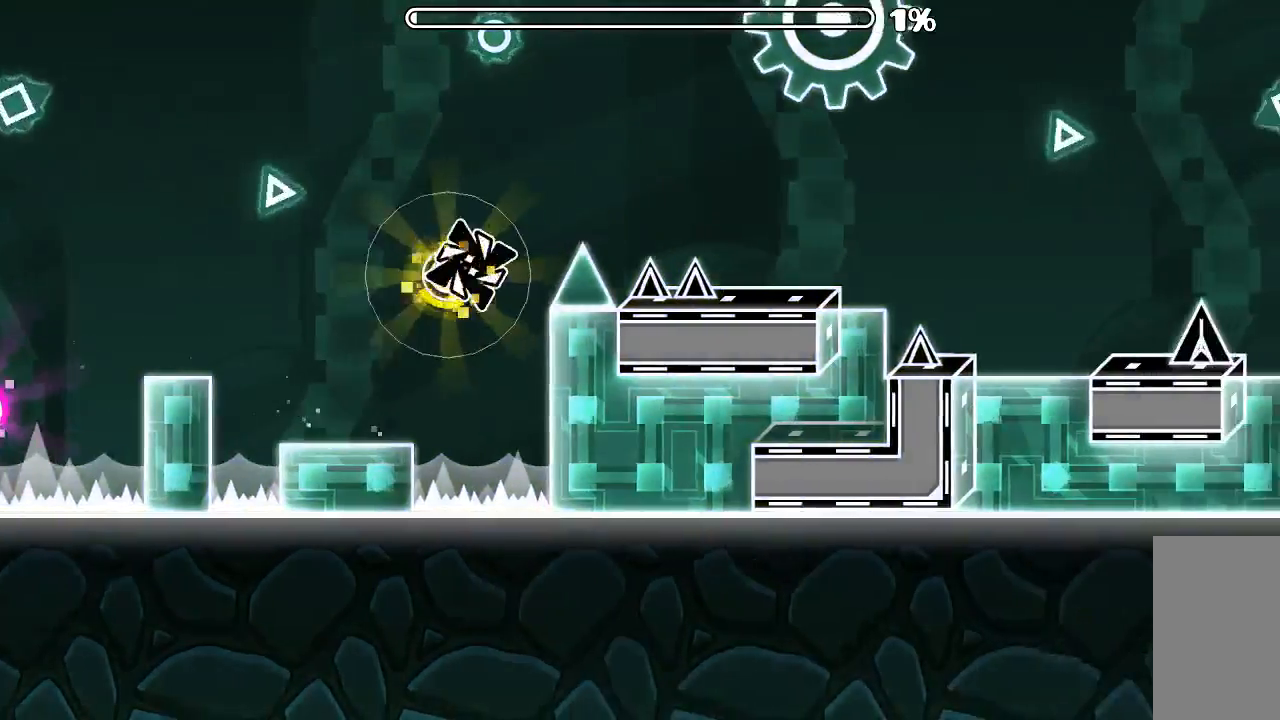
{"keys": [], "mouse": [], "events": [[67, "mouse_left", "up"]]}
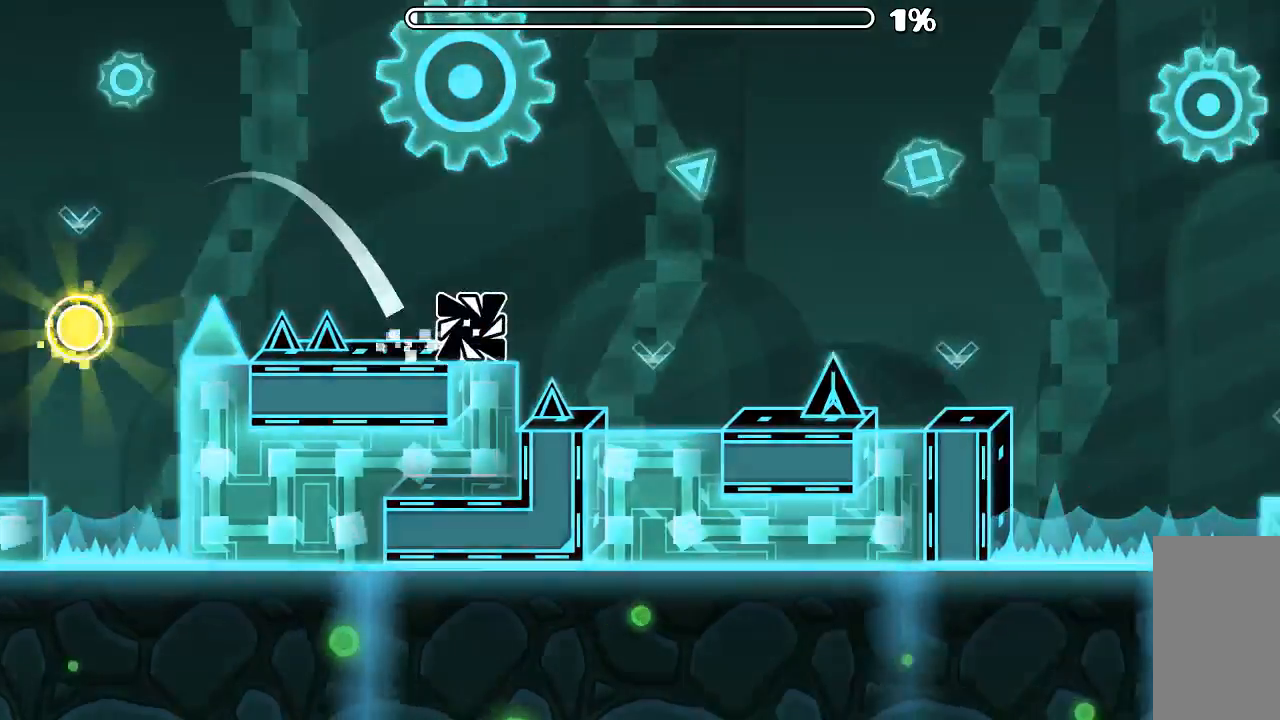
{"keys": [], "mouse": [], "events": [[234, "mouse_left", "down"], [367, "mouse_left", "up"]]}
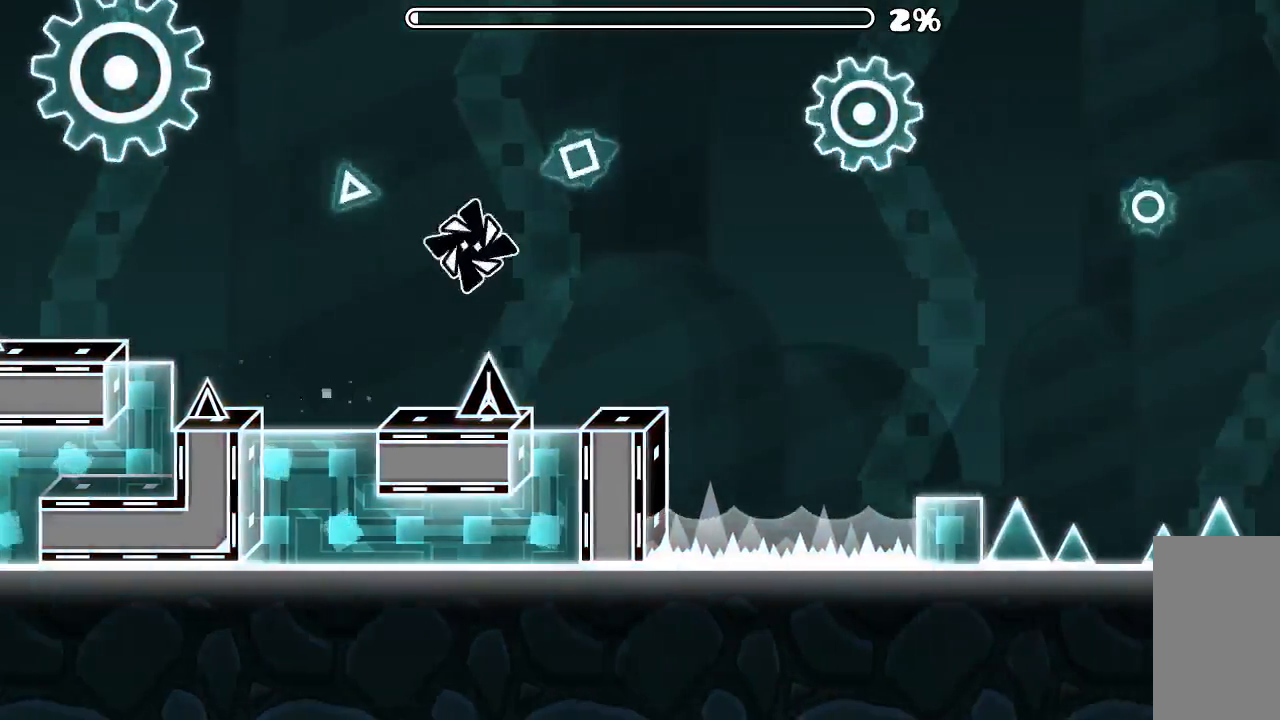
{"keys": [], "mouse": [], "events": [[67, "mouse_left", "down"], [300, "mouse_left", "up"]]}
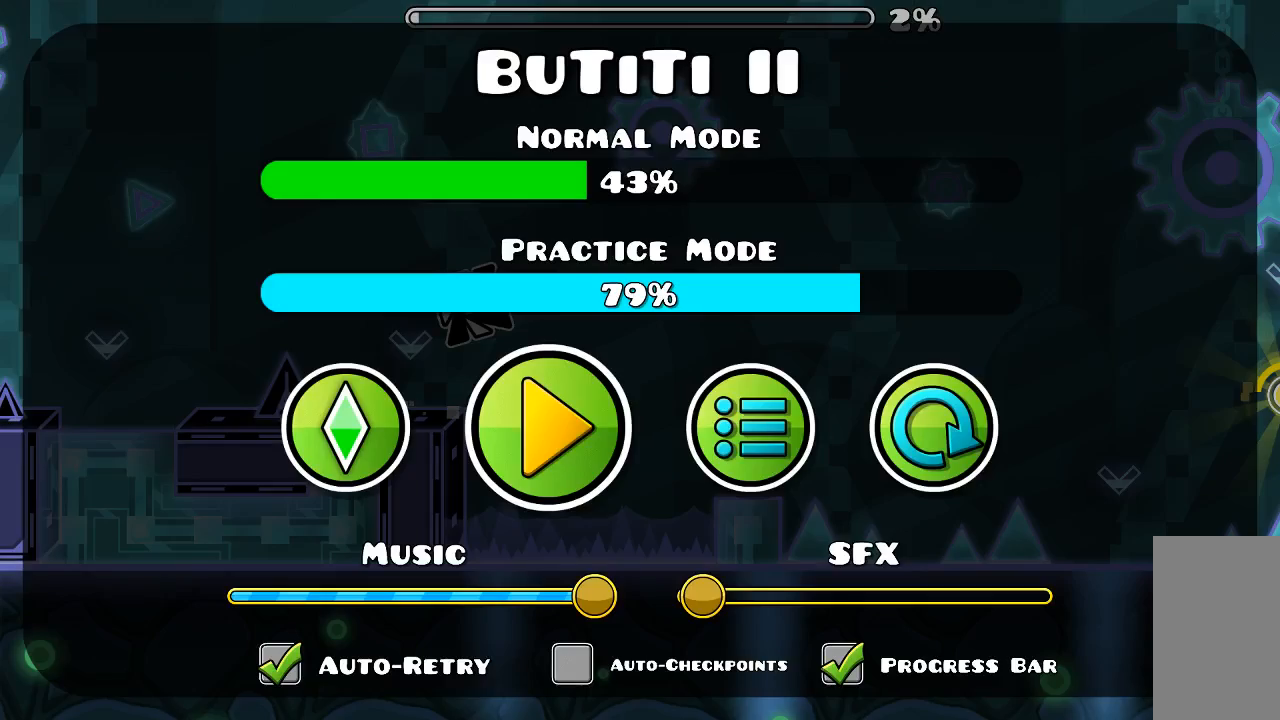
{"keys": [], "mouse": [], "events": []}
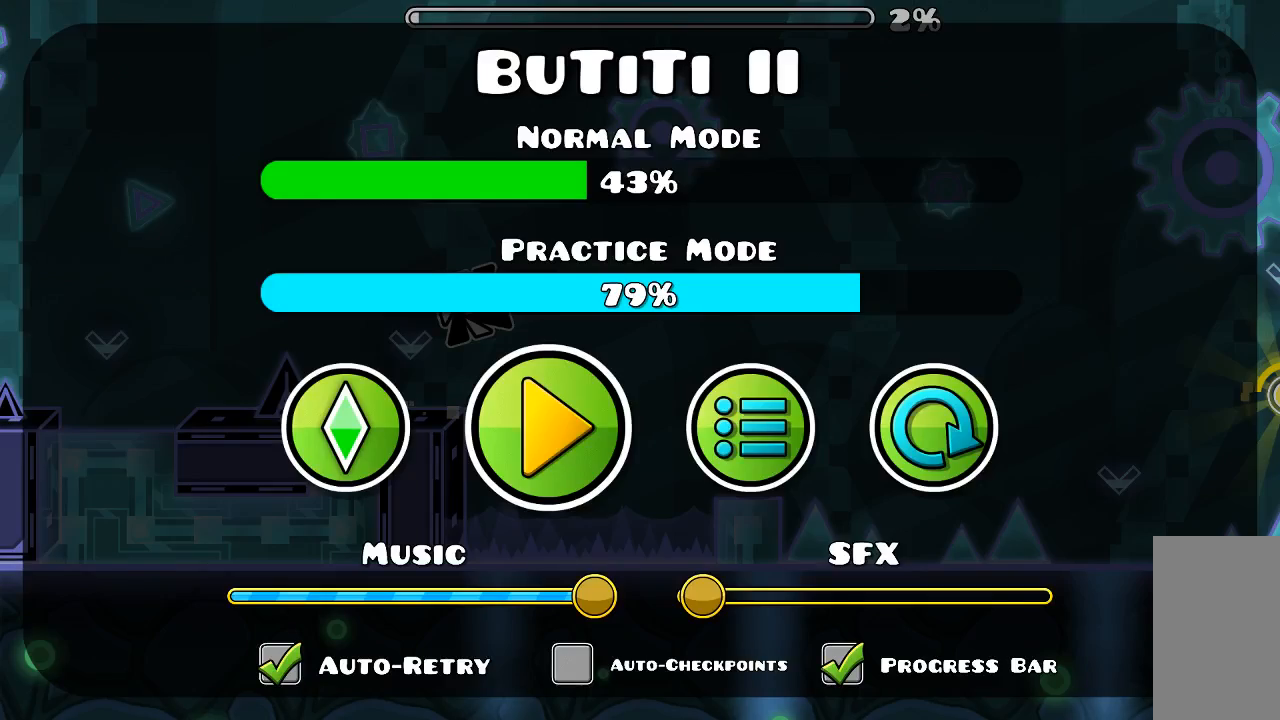
{"keys": [], "mouse": [], "events": [[300, "mouse_left", "down"], [367, "mouse_left", "up"]]}
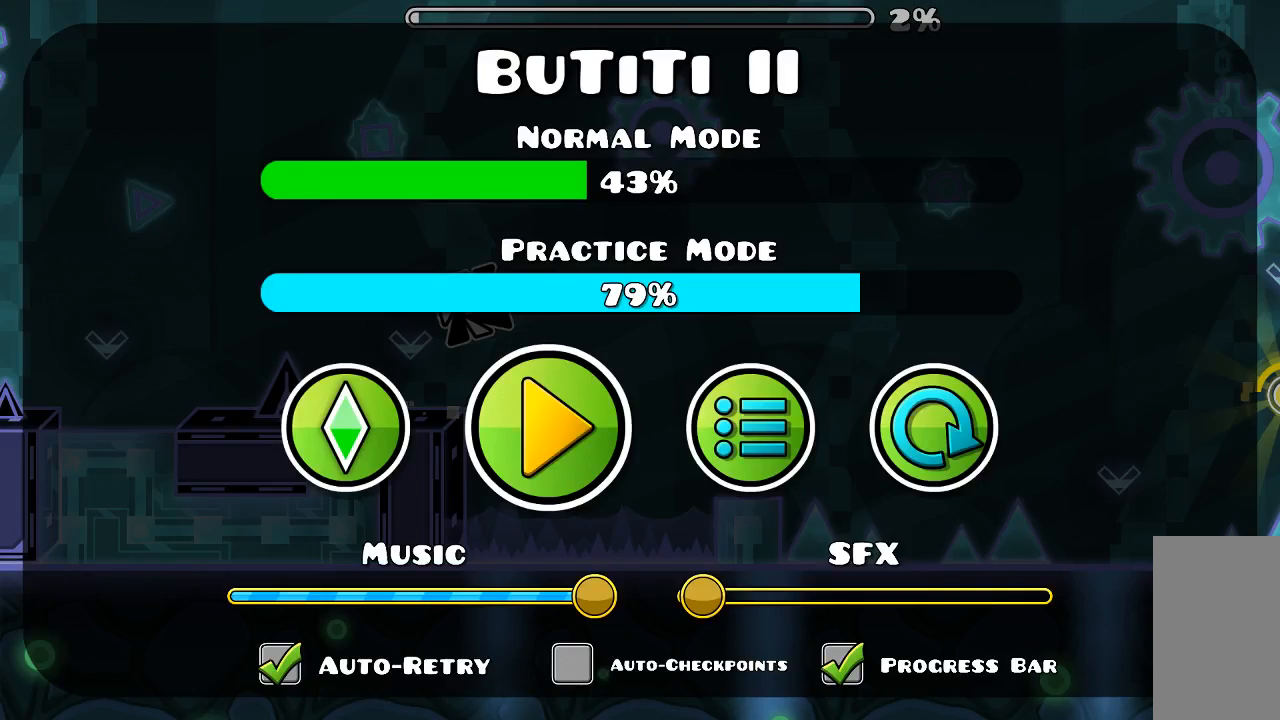
{"keys": [], "mouse": [], "events": []}
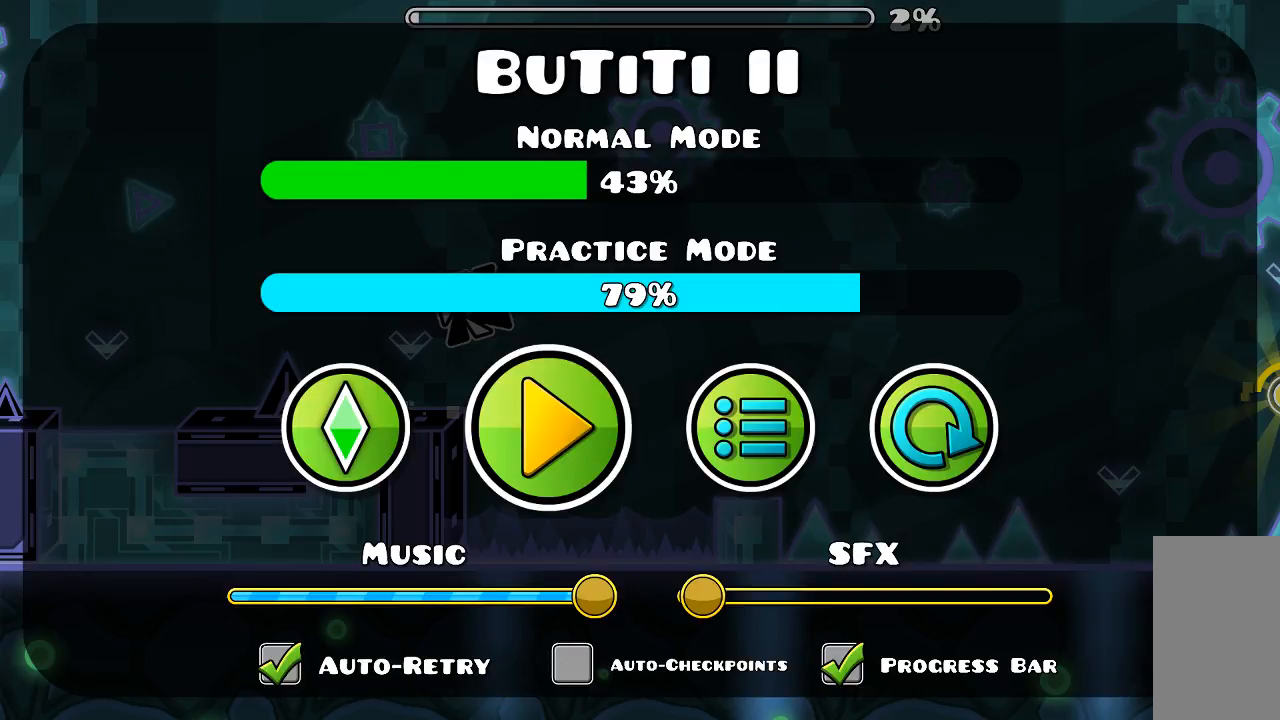
{"keys": [], "mouse": [], "events": []}
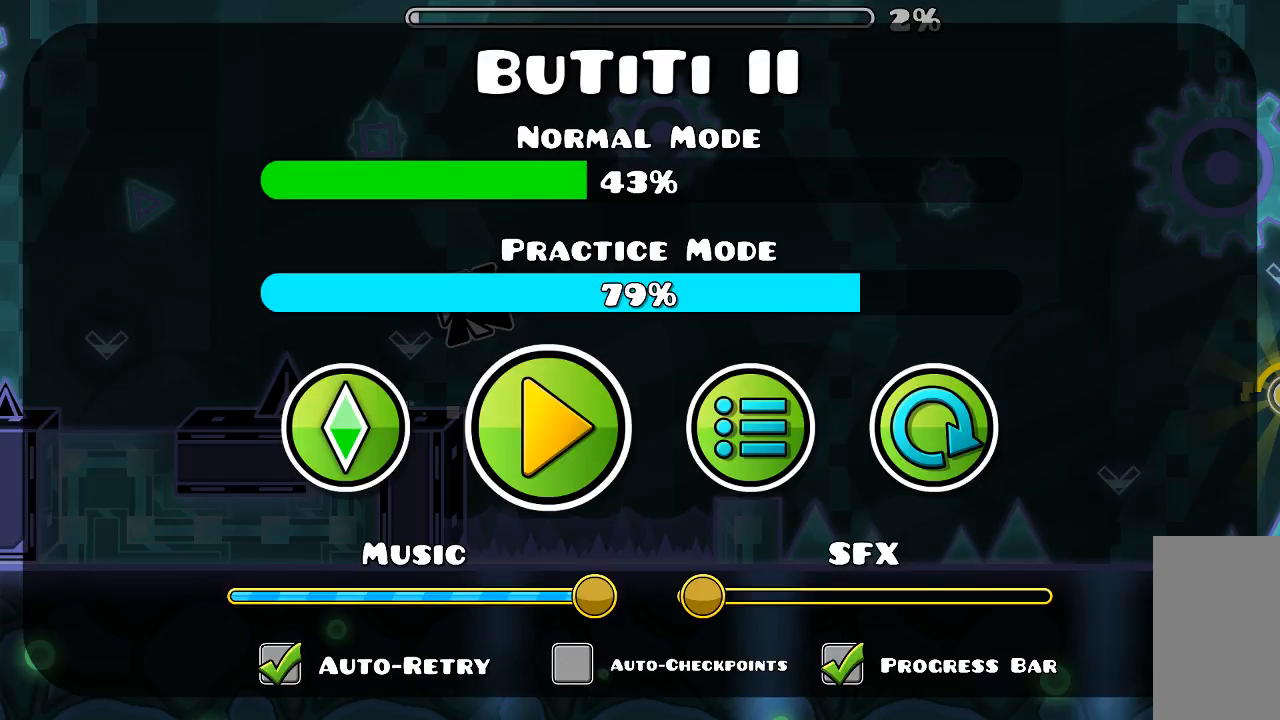
{"keys": [], "mouse": ["left"], "events": [[267, "mouse_left", "down"]]}
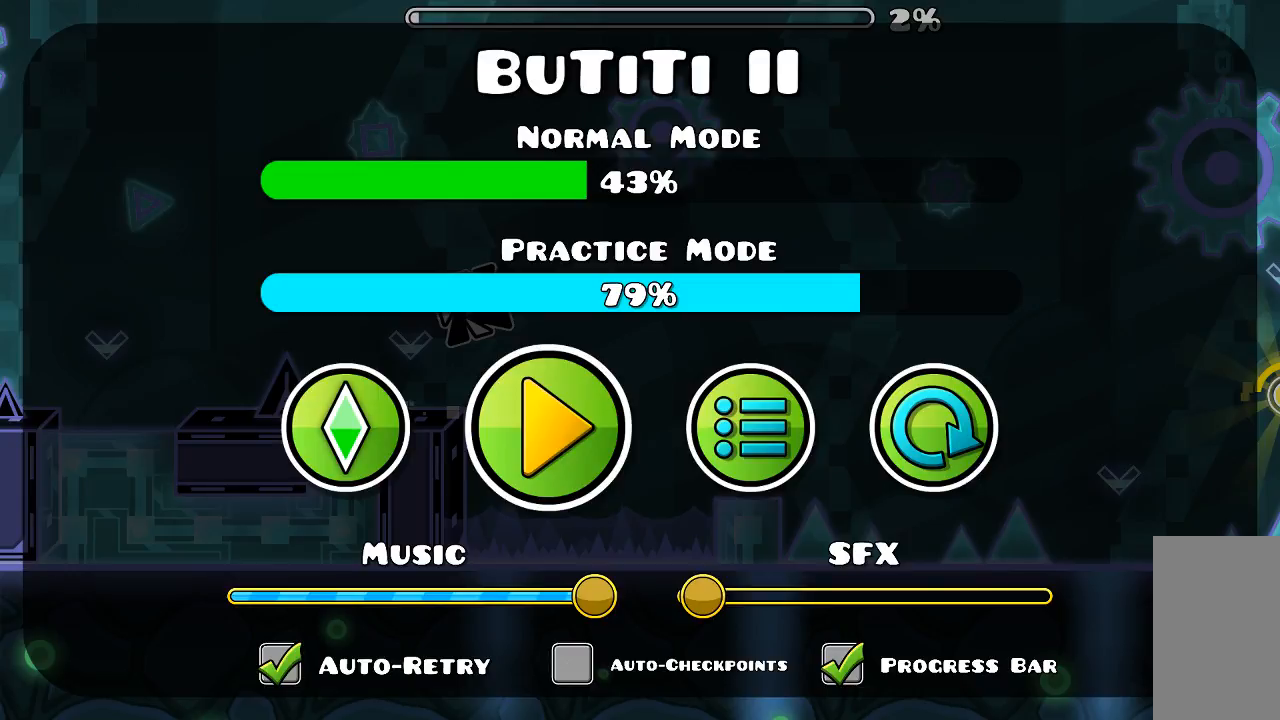
{"keys": [], "mouse": [], "events": [[67, "mouse_left", "up"]]}